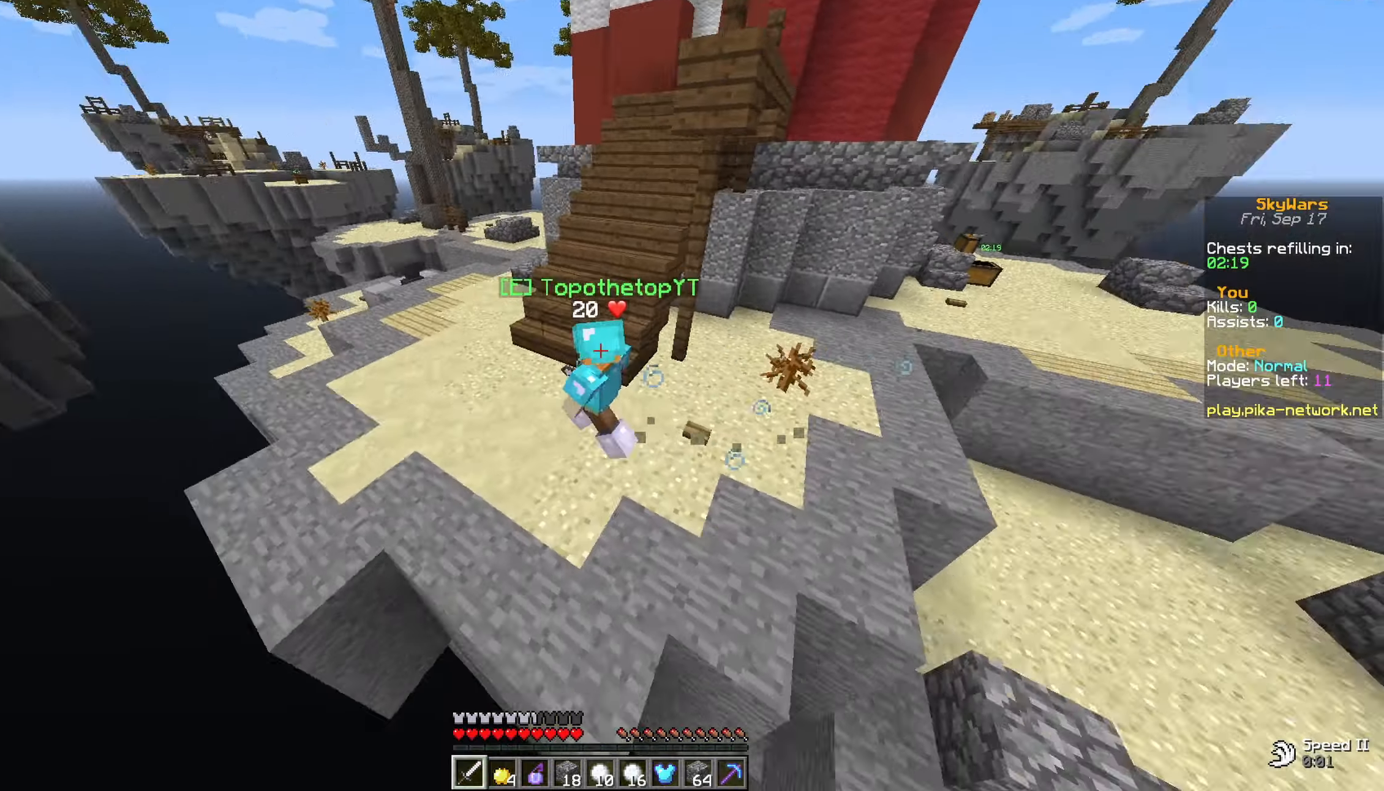
Gameplay with keyboard and mouse; each line is a JSON object with the keys and mouse buttons held at the frame after it. "events" lists presses ("down") and releases ("up") of "a", "d", "s", "space", "w", "mouse_left" and "mouse_right" between this image and that frame as [ms after this image, input, new state], when the widget could be followed in between. "mouse_left", "mouse_right" = the "left", "right" buttons of the "mouse" list. No other keys are recorded. Fast repeated clicks can show as one long hold. Not read: mouse_move.
{"keys": ["w"], "mouse": [], "events": [[316, "a", "up"]]}
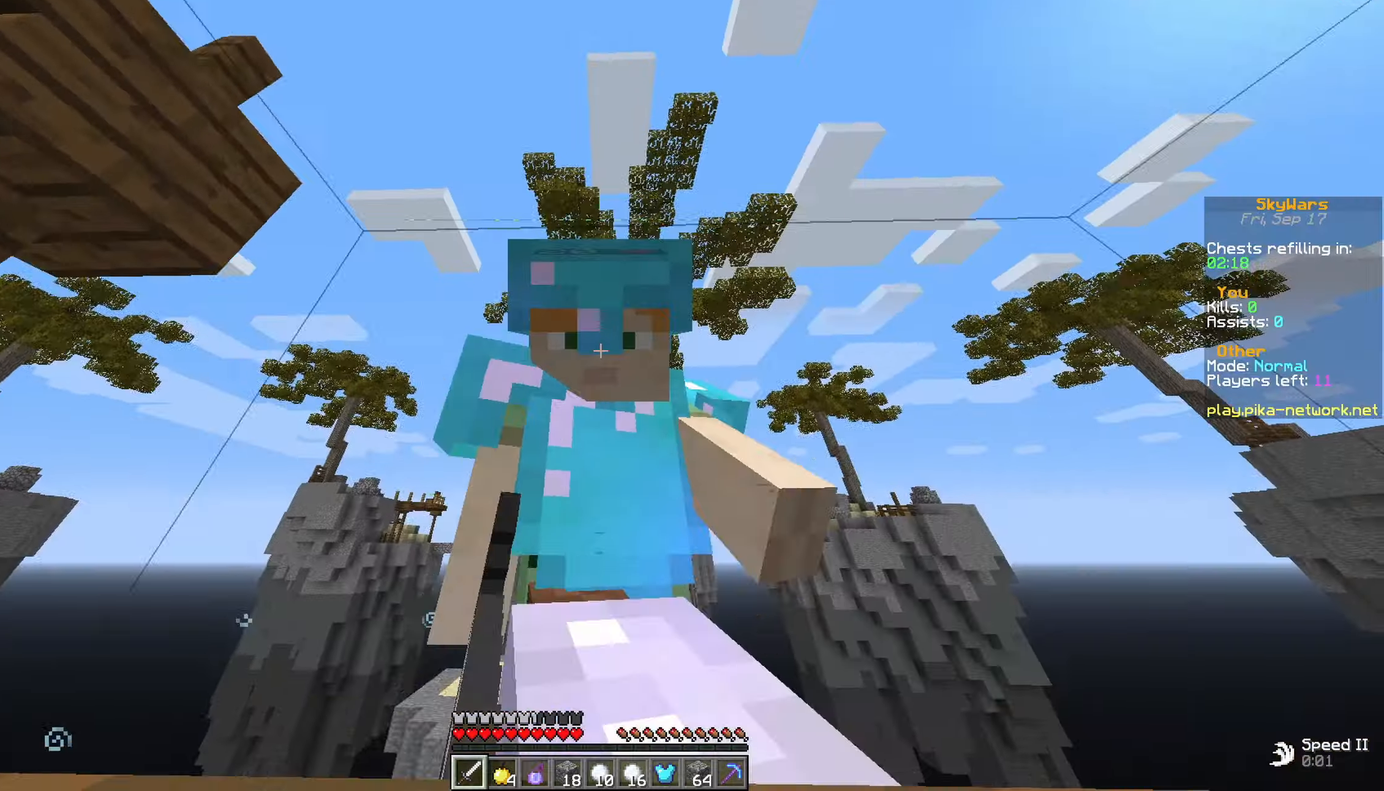
{"keys": ["d", "w"], "mouse": [], "events": [[250, "d", "down"]]}
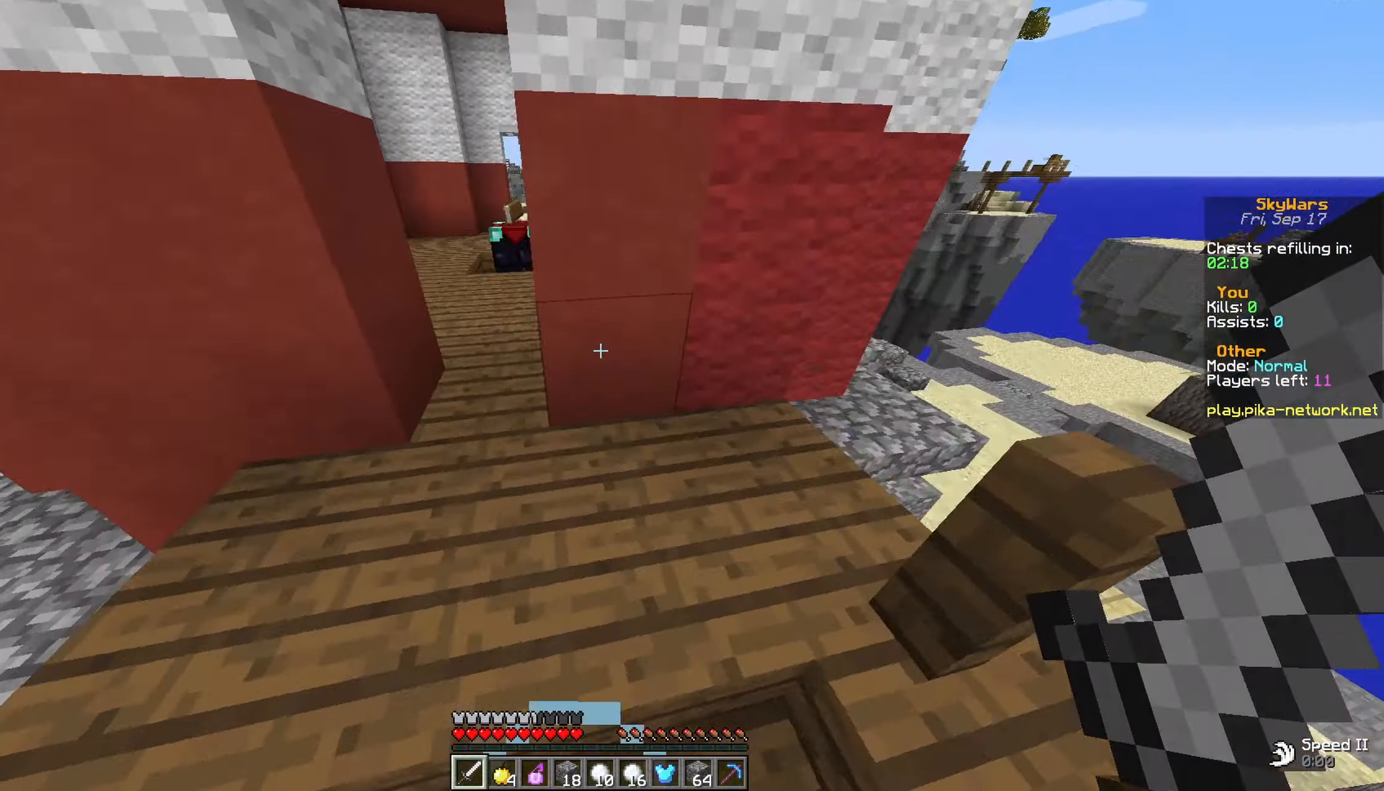
{"keys": ["w"], "mouse": [], "events": [[50, "a", "down"], [50, "d", "up"], [300, "a", "up"]]}
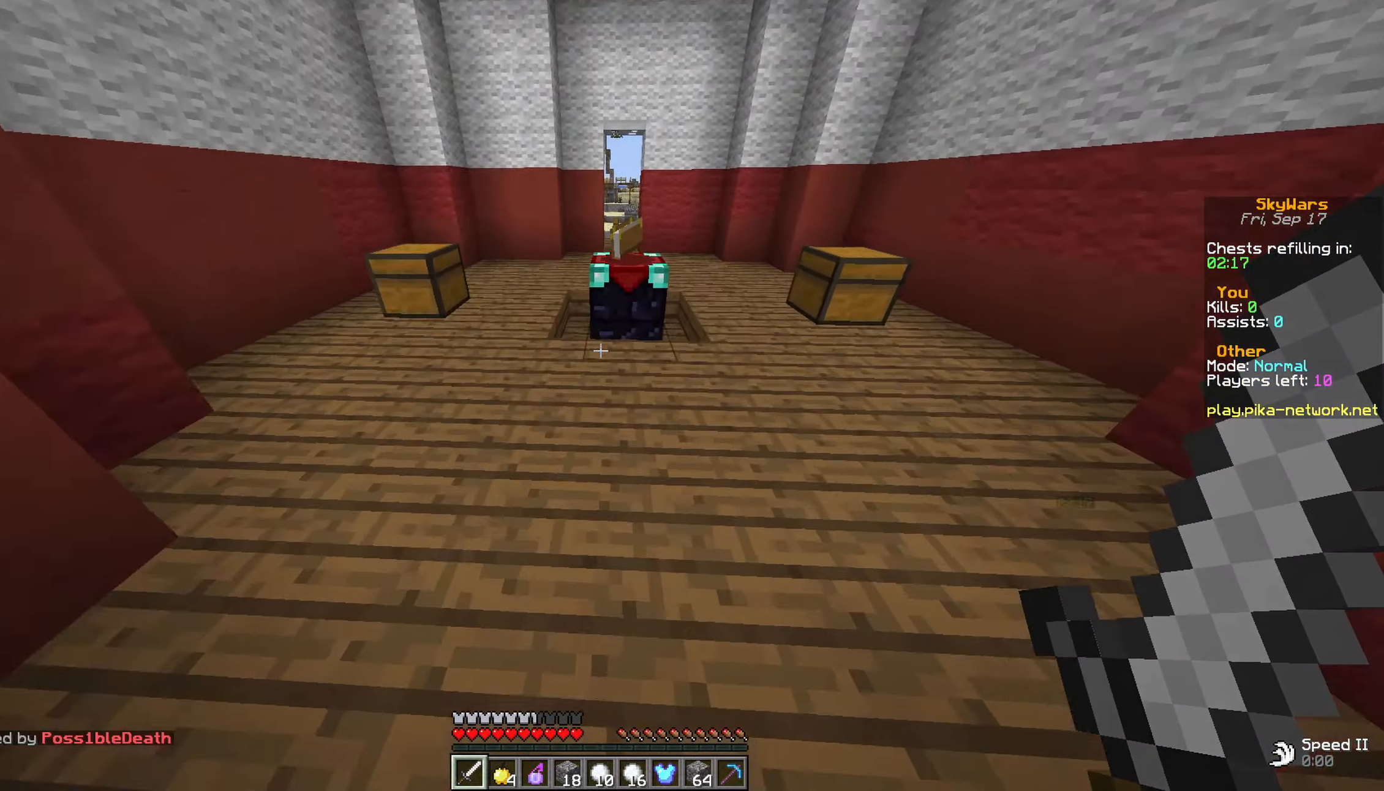
{"keys": [], "mouse": [], "events": [[133, "a", "down"], [250, "a", "up"], [350, "mouse_right", "down"], [400, "mouse_right", "up"], [400, "w", "up"]]}
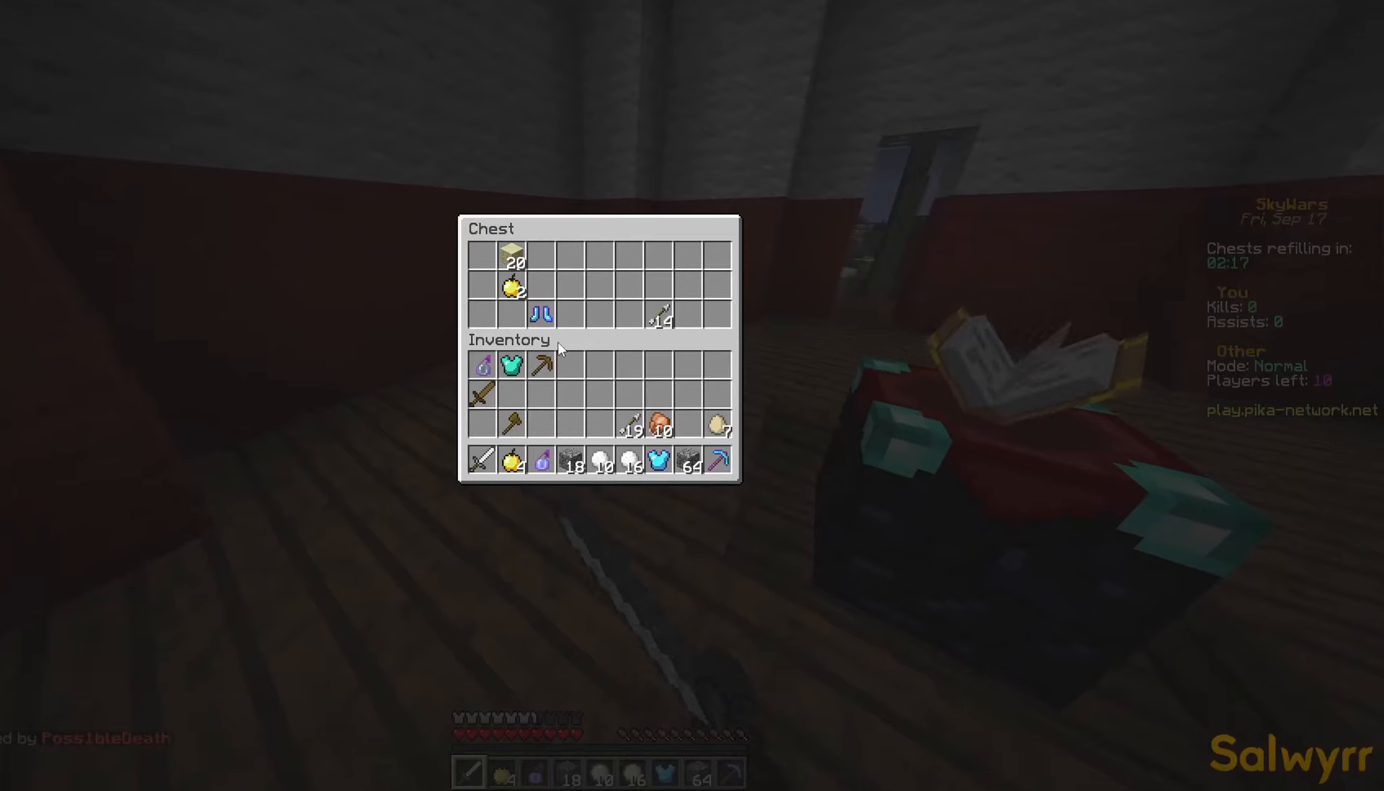
{"keys": [], "mouse": [], "events": []}
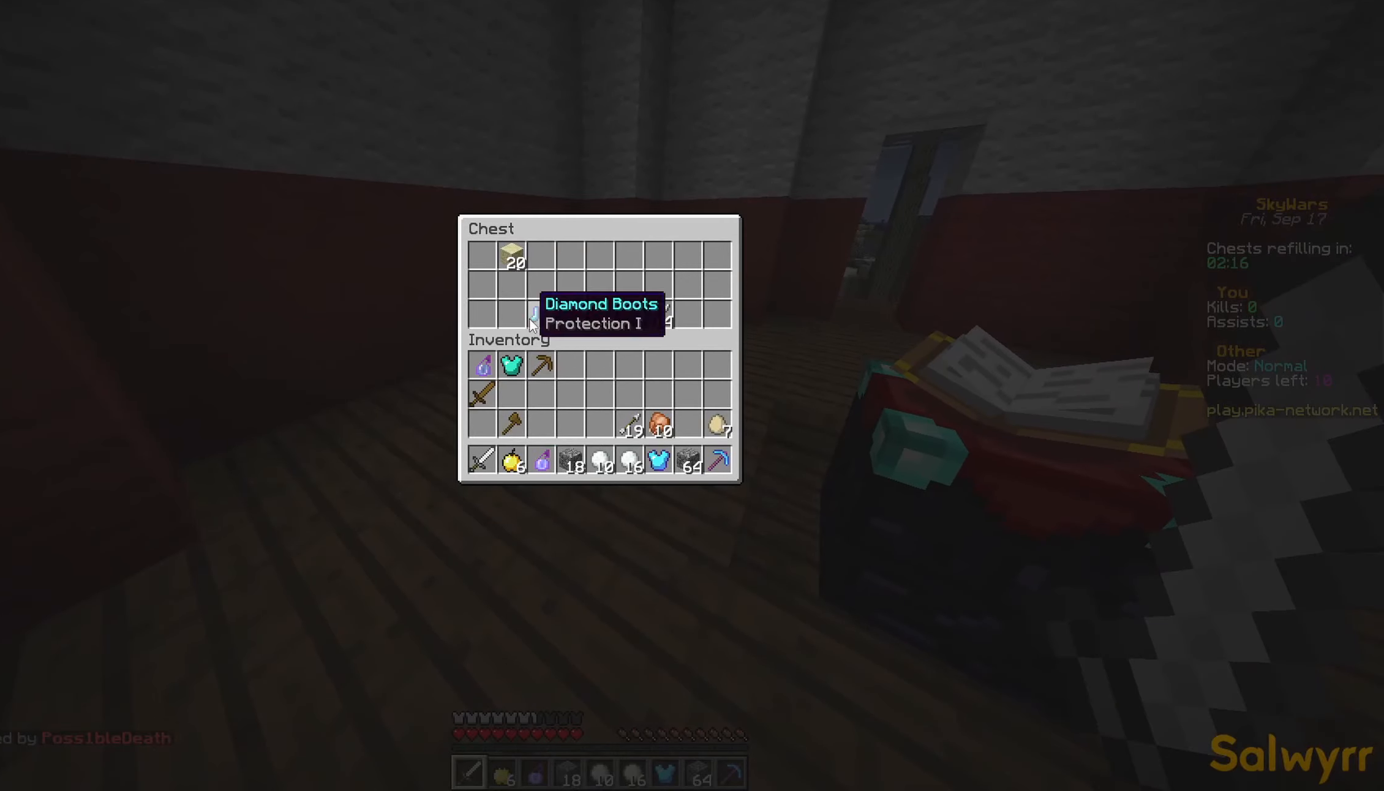
{"keys": [], "mouse": [], "events": []}
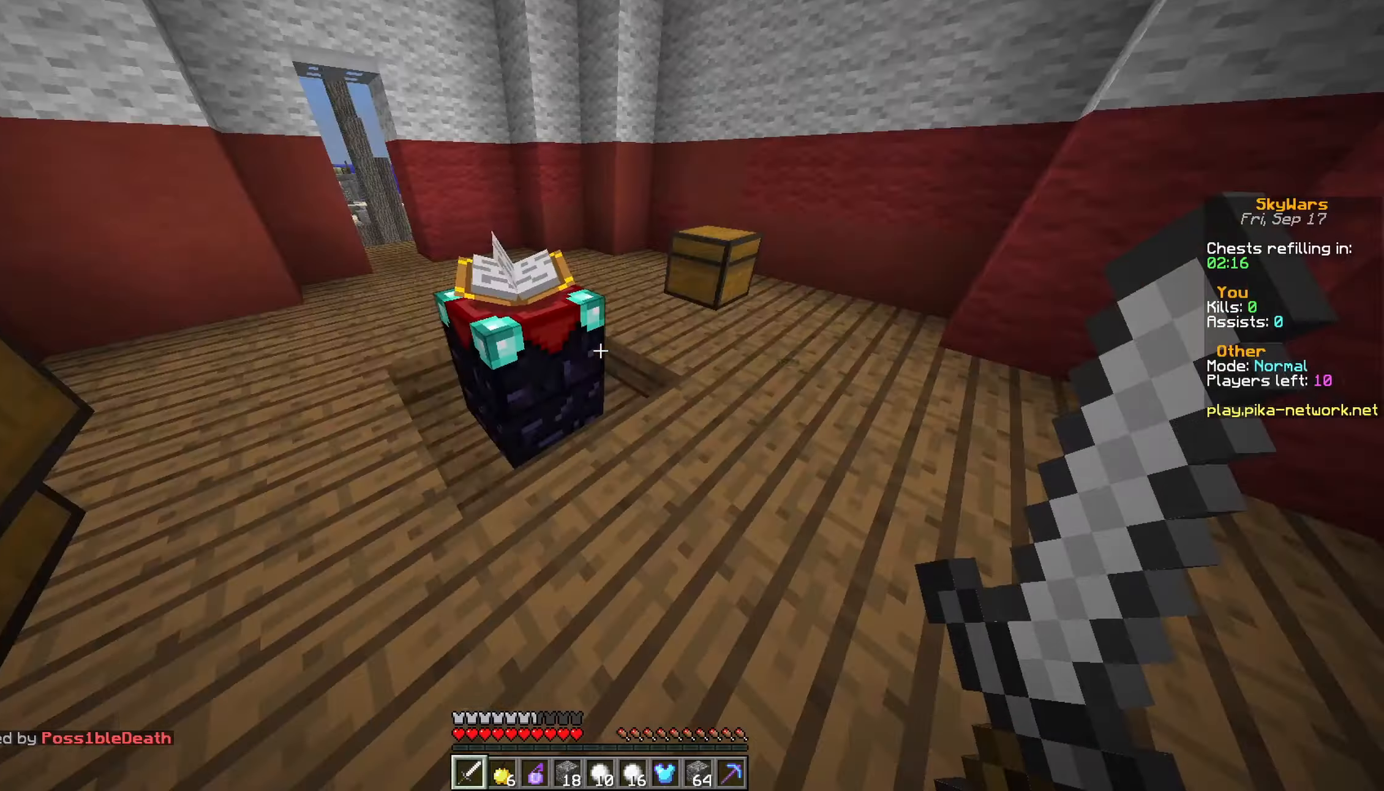
{"keys": [], "mouse": [], "events": [[50, "w", "down"], [100, "space", "down"], [333, "mouse_right", "down"], [333, "space", "up"], [383, "w", "up"], [433, "mouse_right", "up"]]}
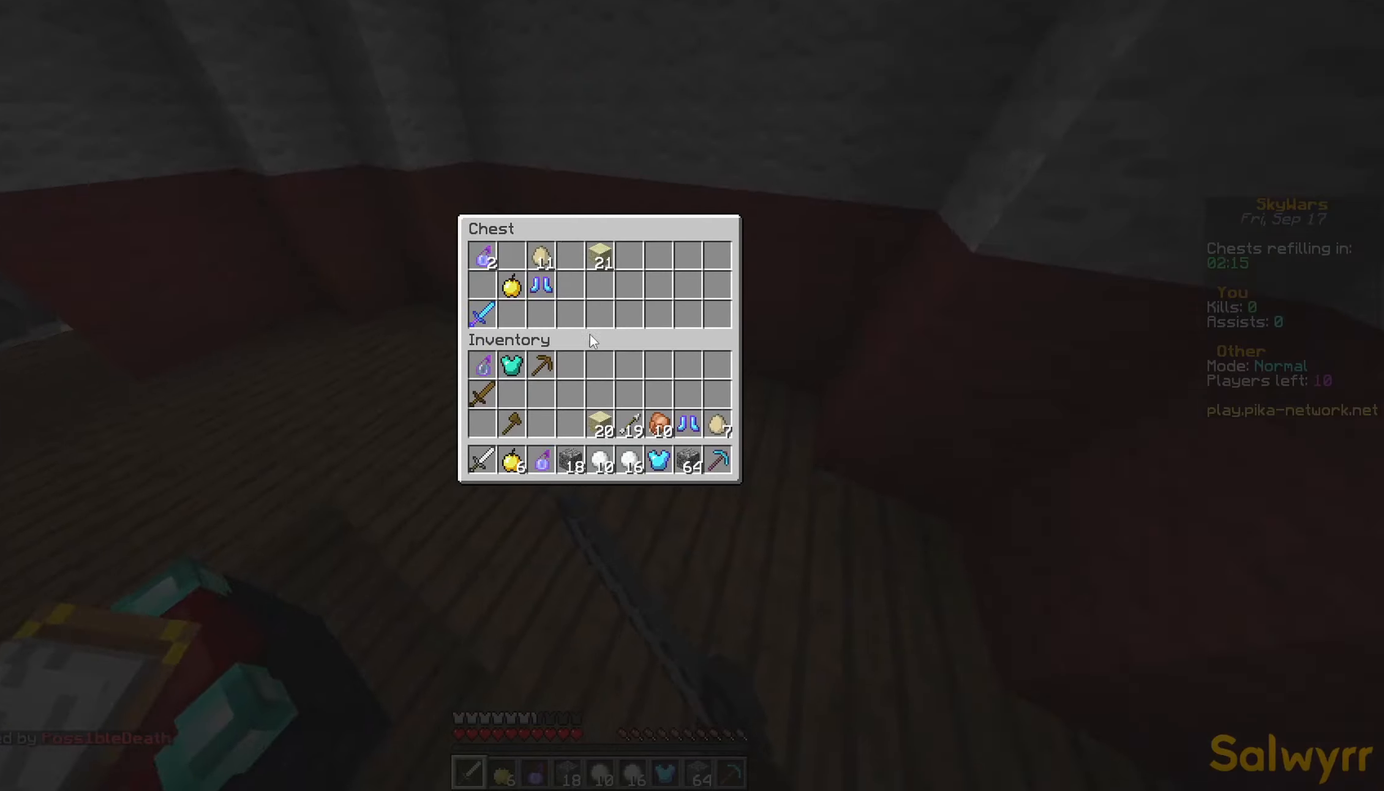
{"keys": [], "mouse": [], "events": []}
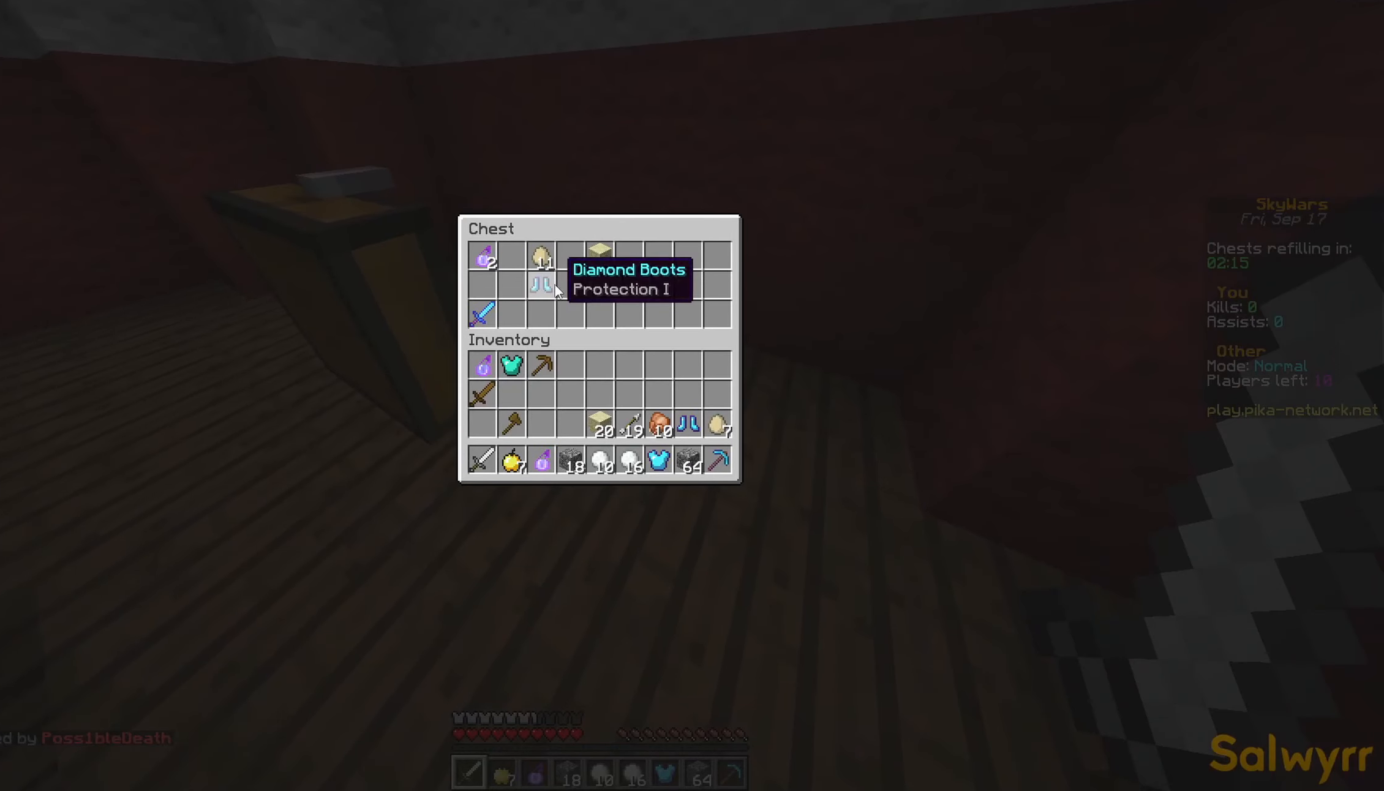
{"keys": [], "mouse": [], "events": []}
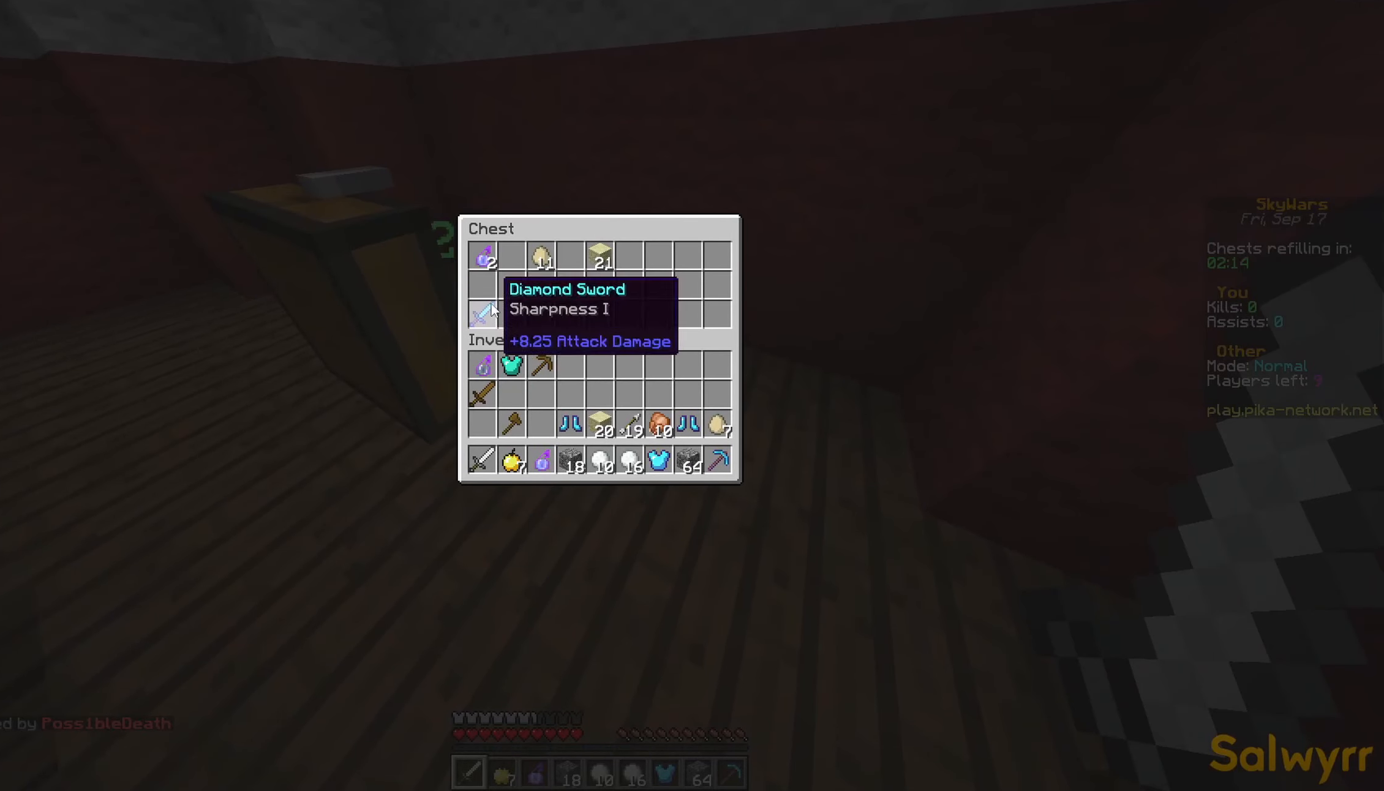
{"keys": [], "mouse": [], "events": []}
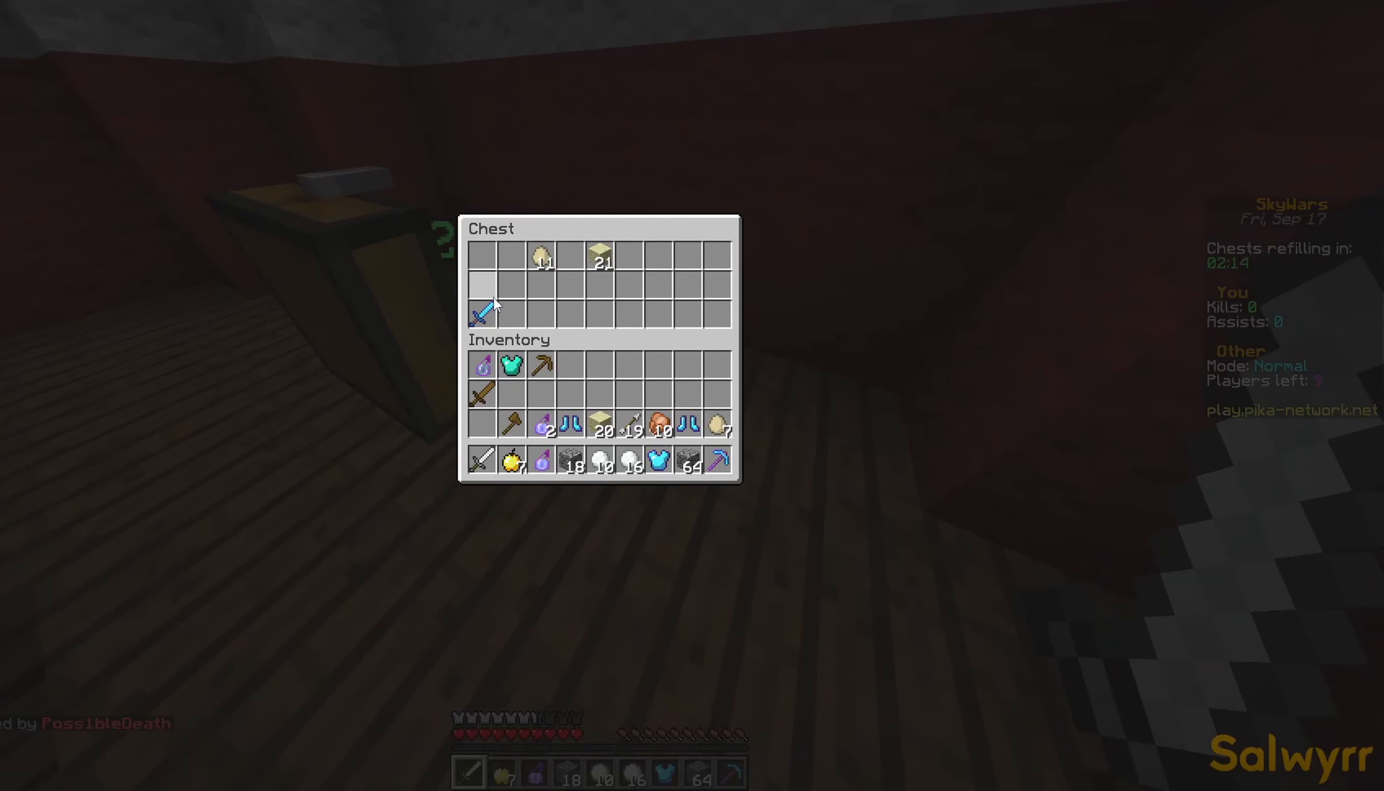
{"keys": [], "mouse": [], "events": []}
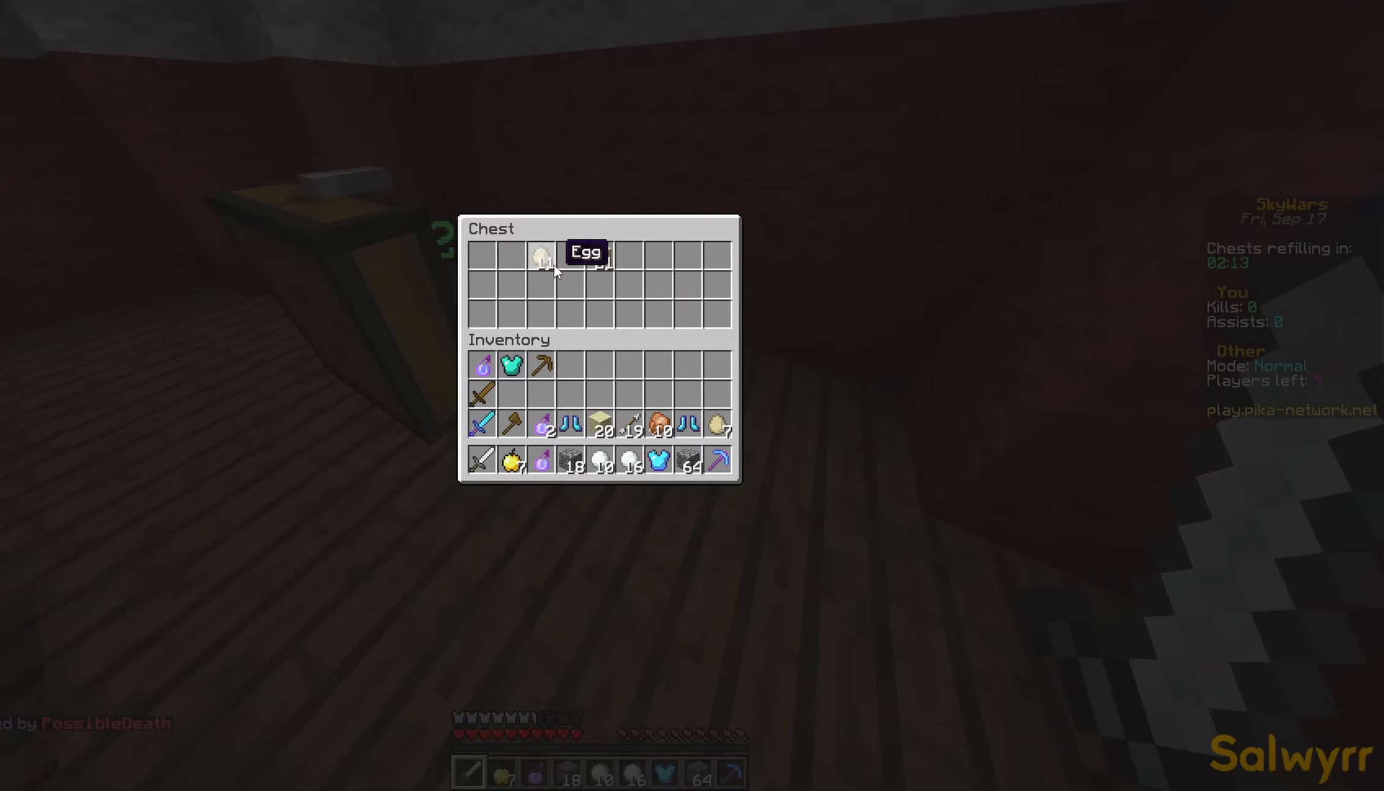
{"keys": [], "mouse": [], "events": []}
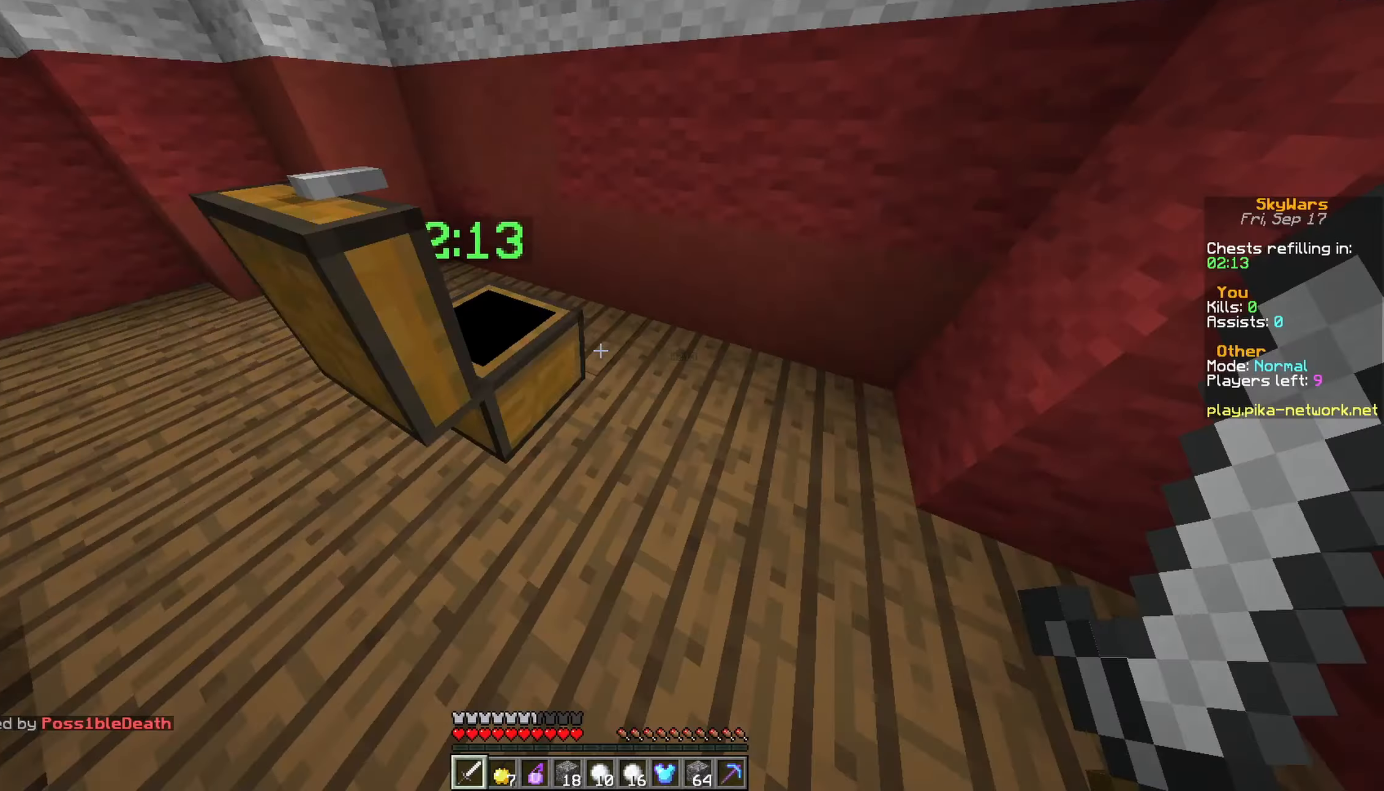
{"keys": [], "mouse": [], "events": []}
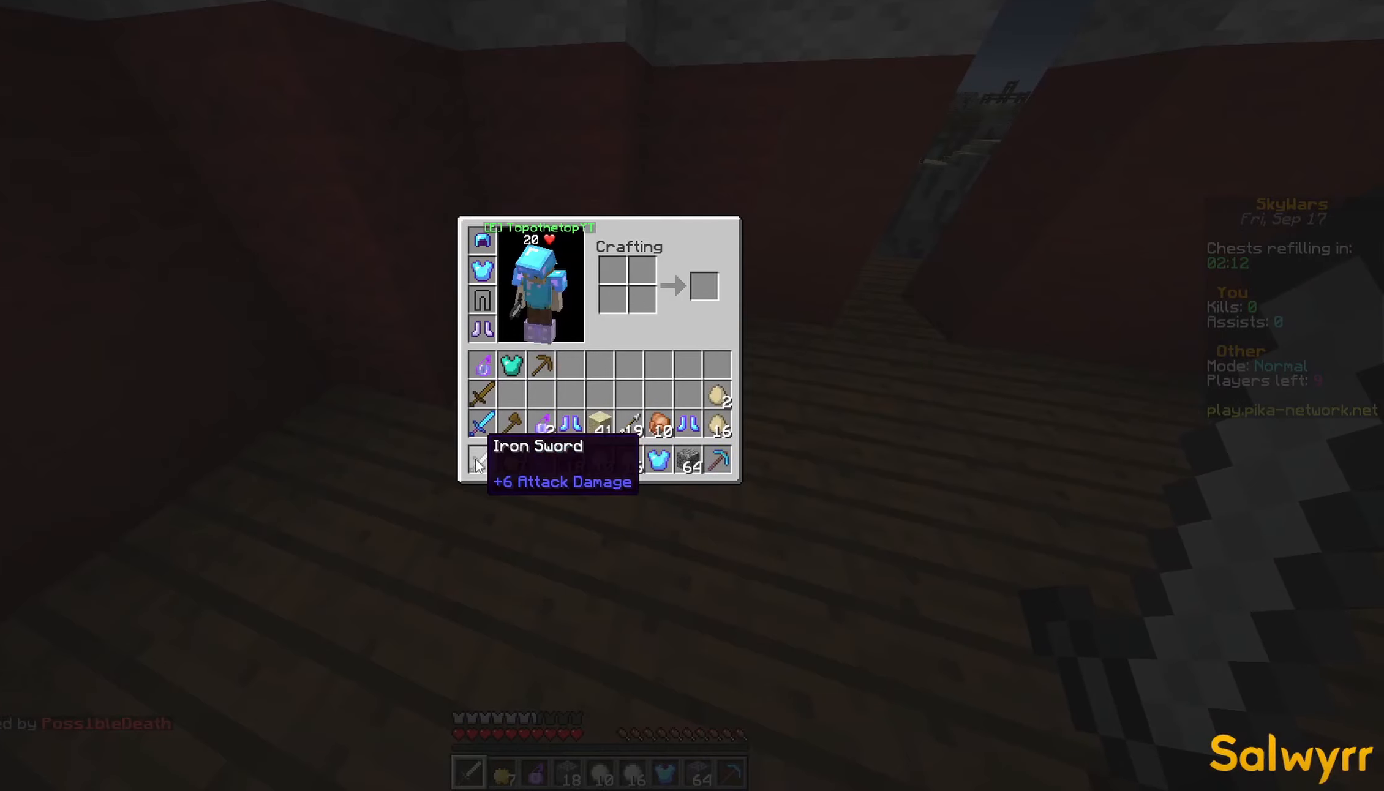
{"keys": [], "mouse": [], "events": []}
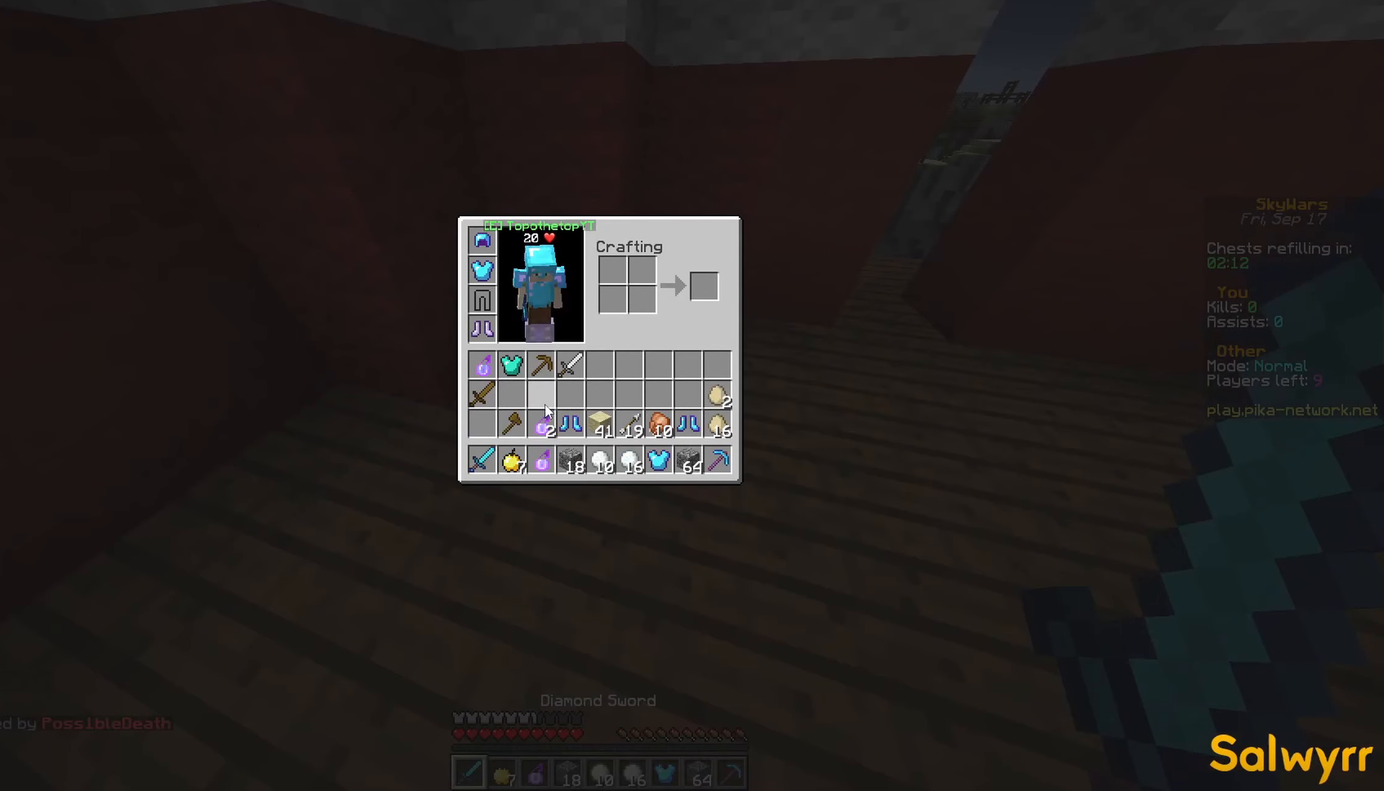
{"keys": [], "mouse": [], "events": []}
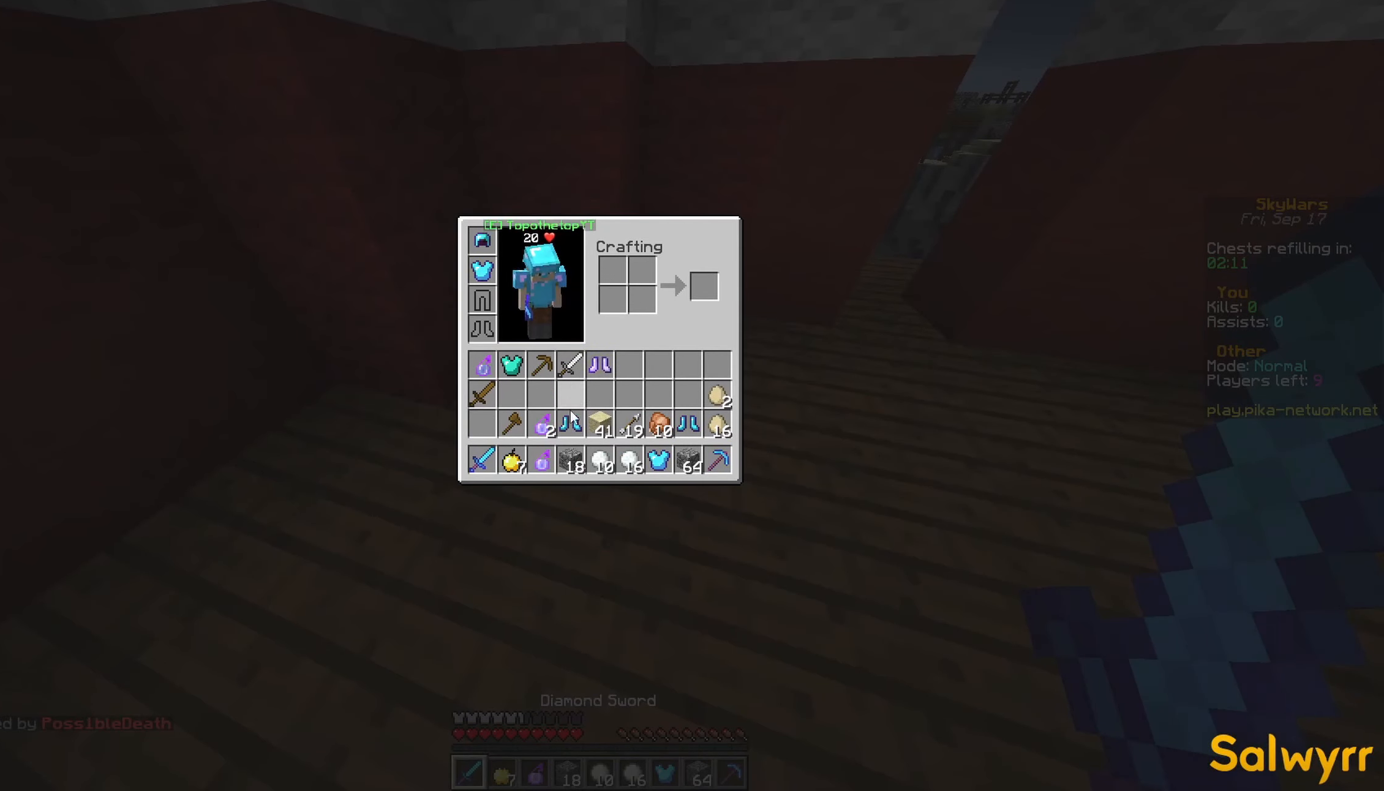
{"keys": ["w"], "mouse": [], "events": [[333, "w", "down"]]}
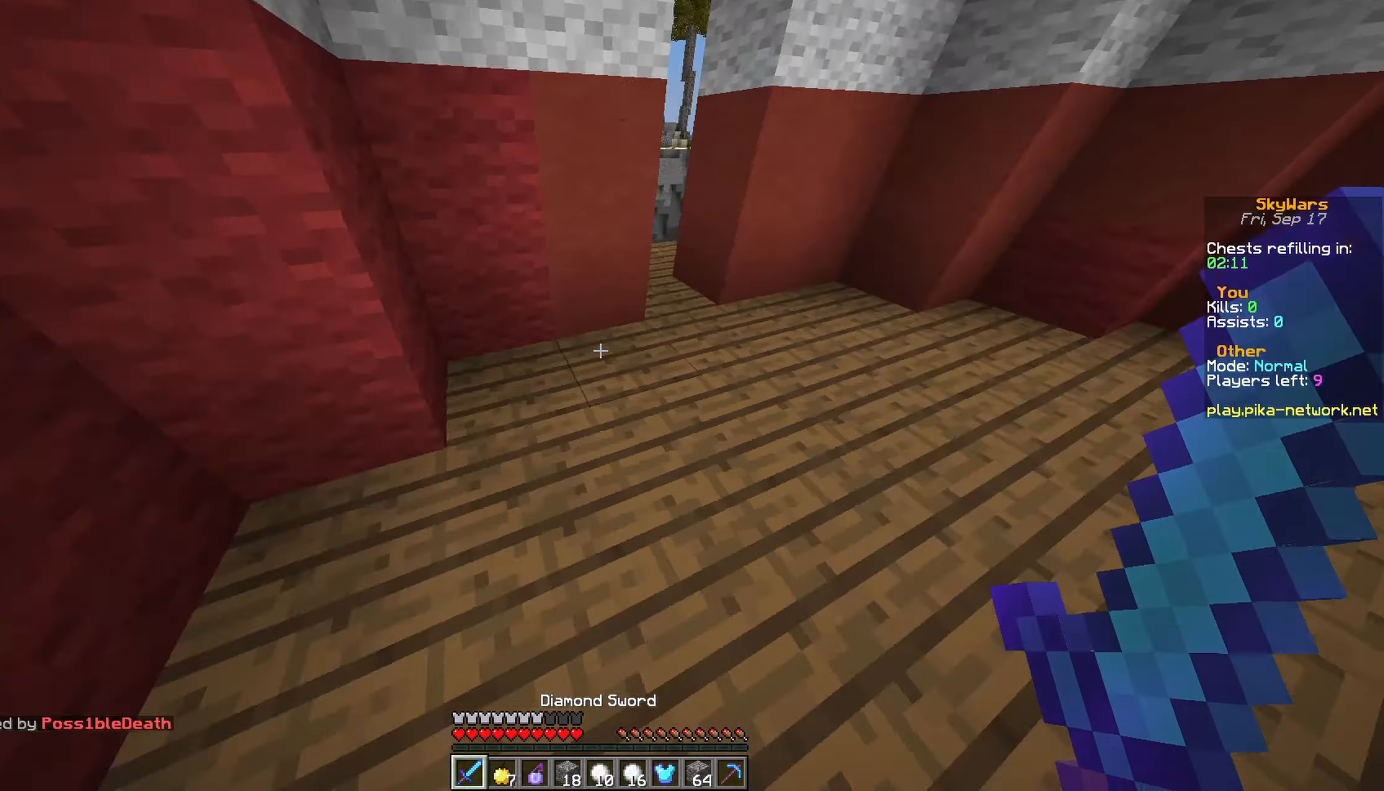
{"keys": ["w"], "mouse": [], "events": []}
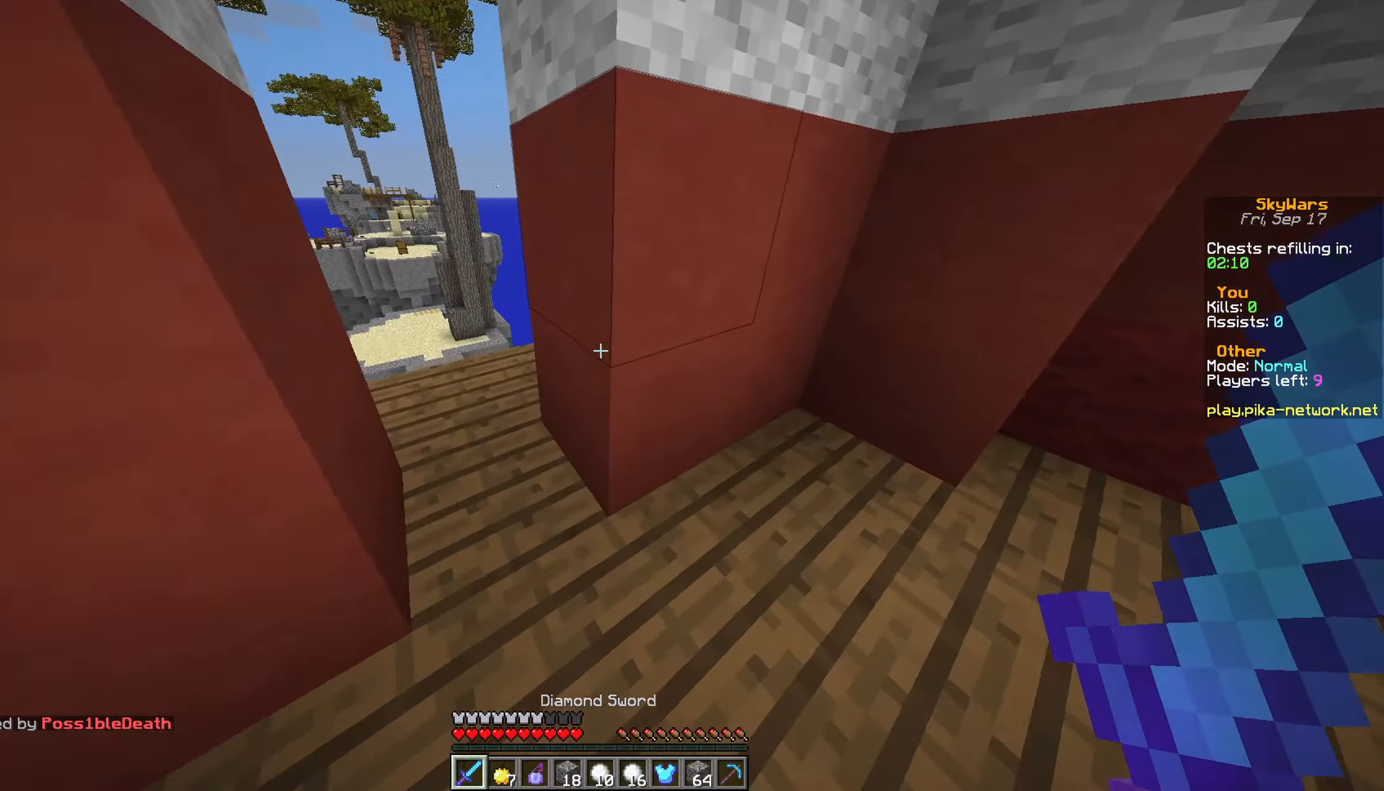
{"keys": ["a", "w"], "mouse": [], "events": [[166, "a", "down"]]}
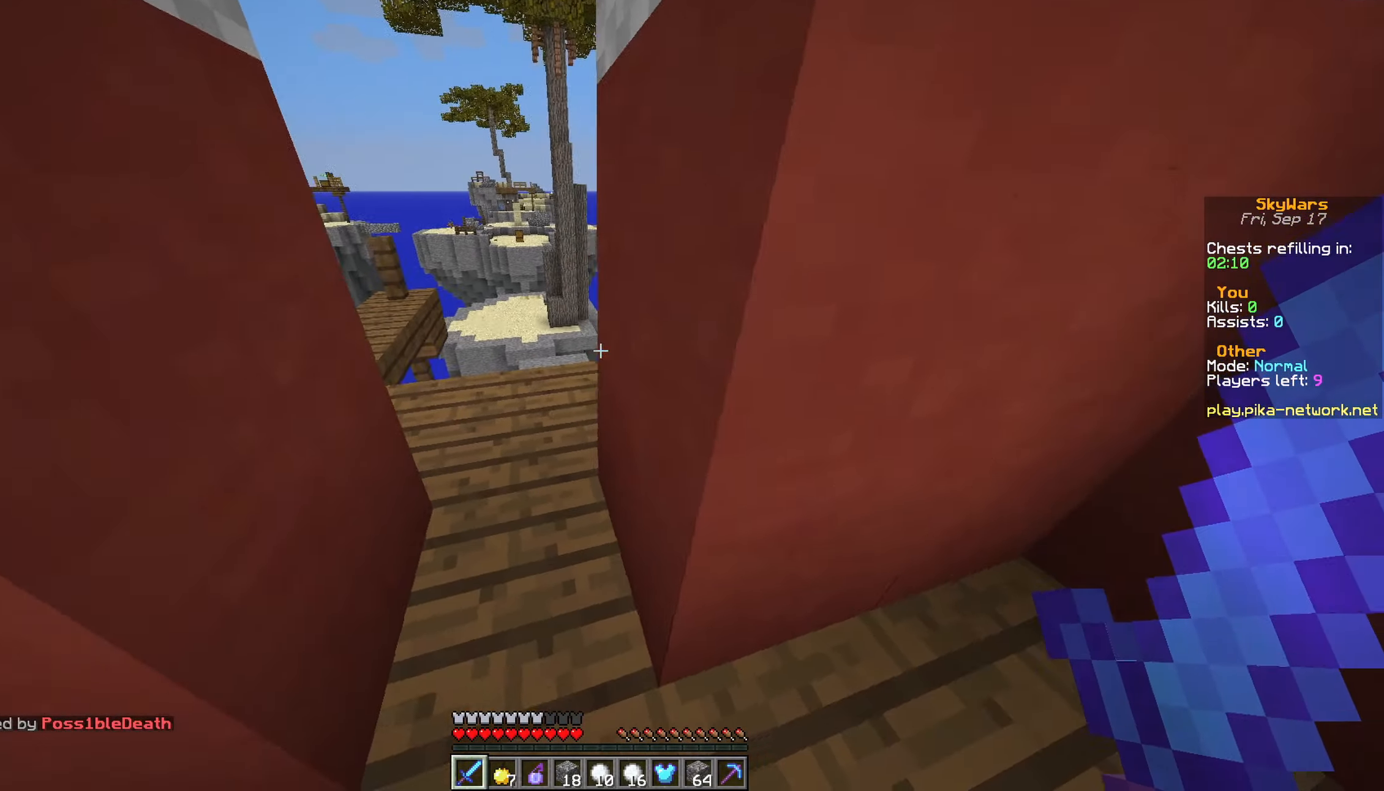
{"keys": ["a", "w"], "mouse": [], "events": [[150, "a", "up"], [316, "a", "down"]]}
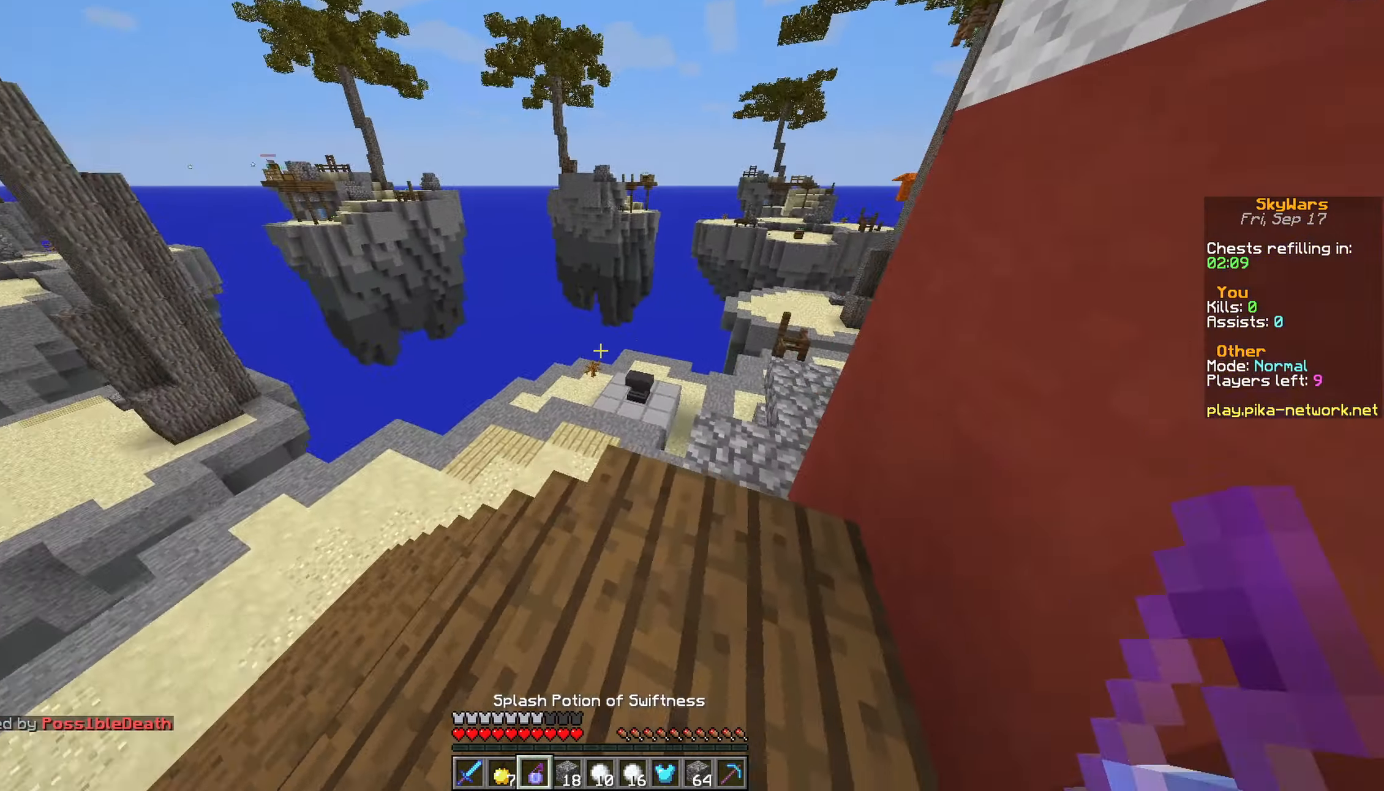
{"keys": ["d", "w"], "mouse": [], "events": [[16, "a", "up"], [466, "d", "down"]]}
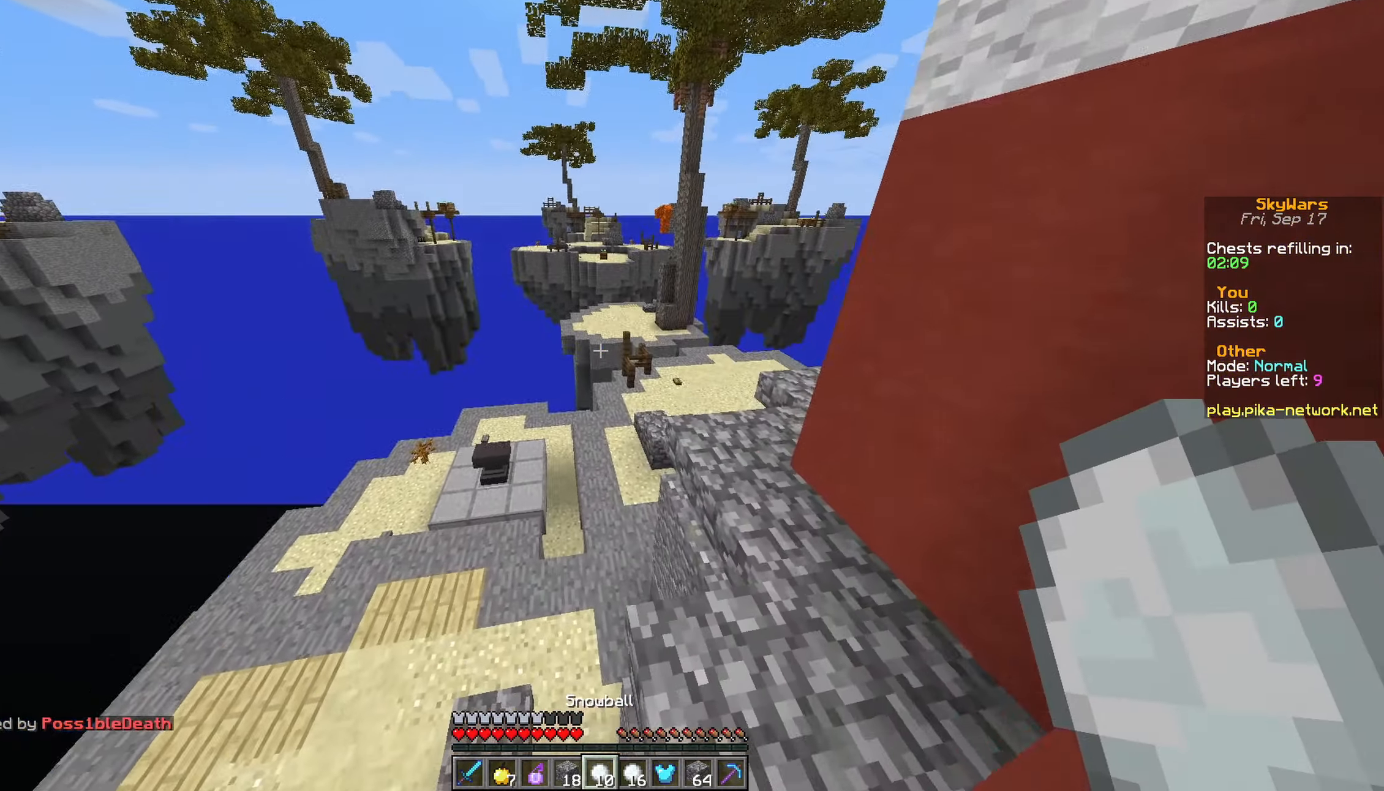
{"keys": ["a", "w"], "mouse": [], "events": [[200, "d", "up"], [267, "a", "down"]]}
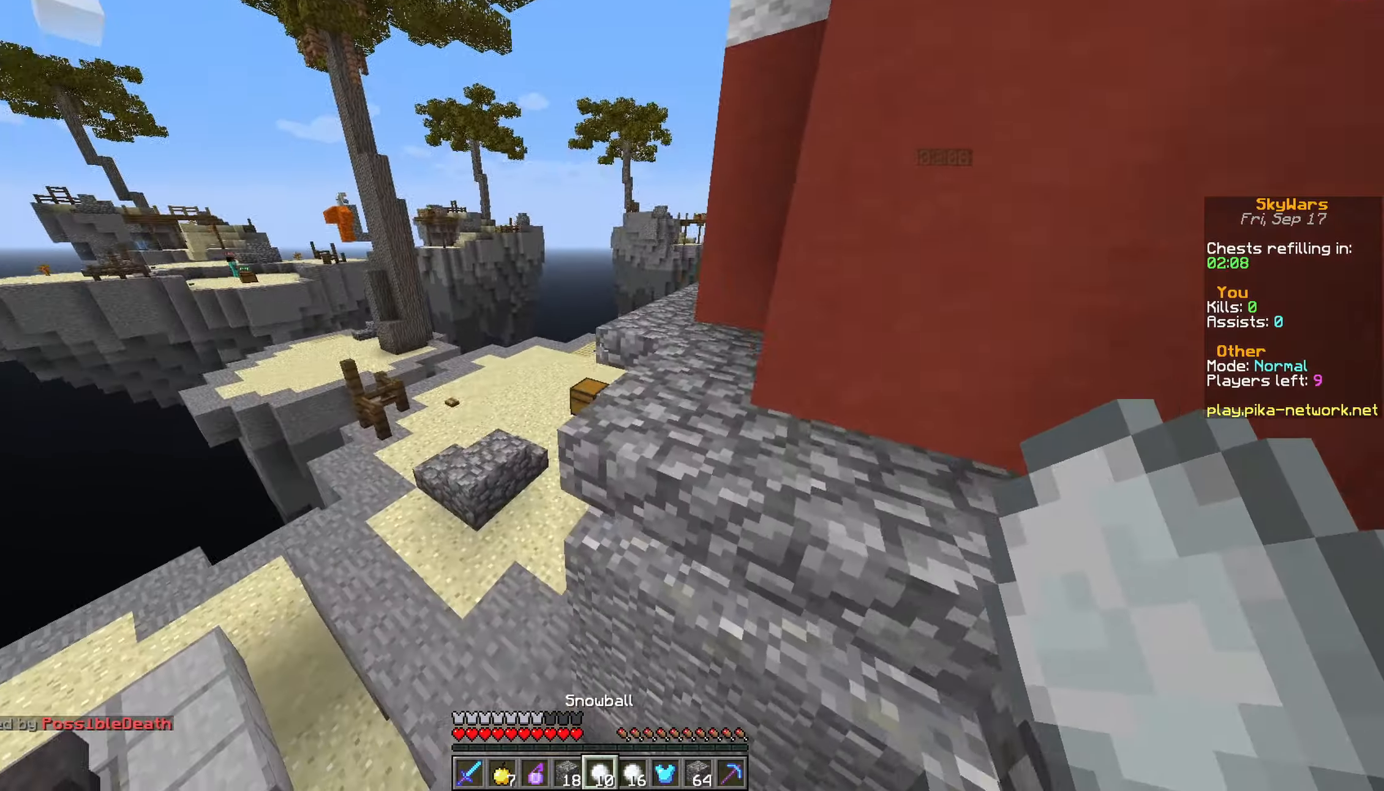
{"keys": ["a", "w"], "mouse": [], "events": [[167, "a", "up"], [350, "a", "down"]]}
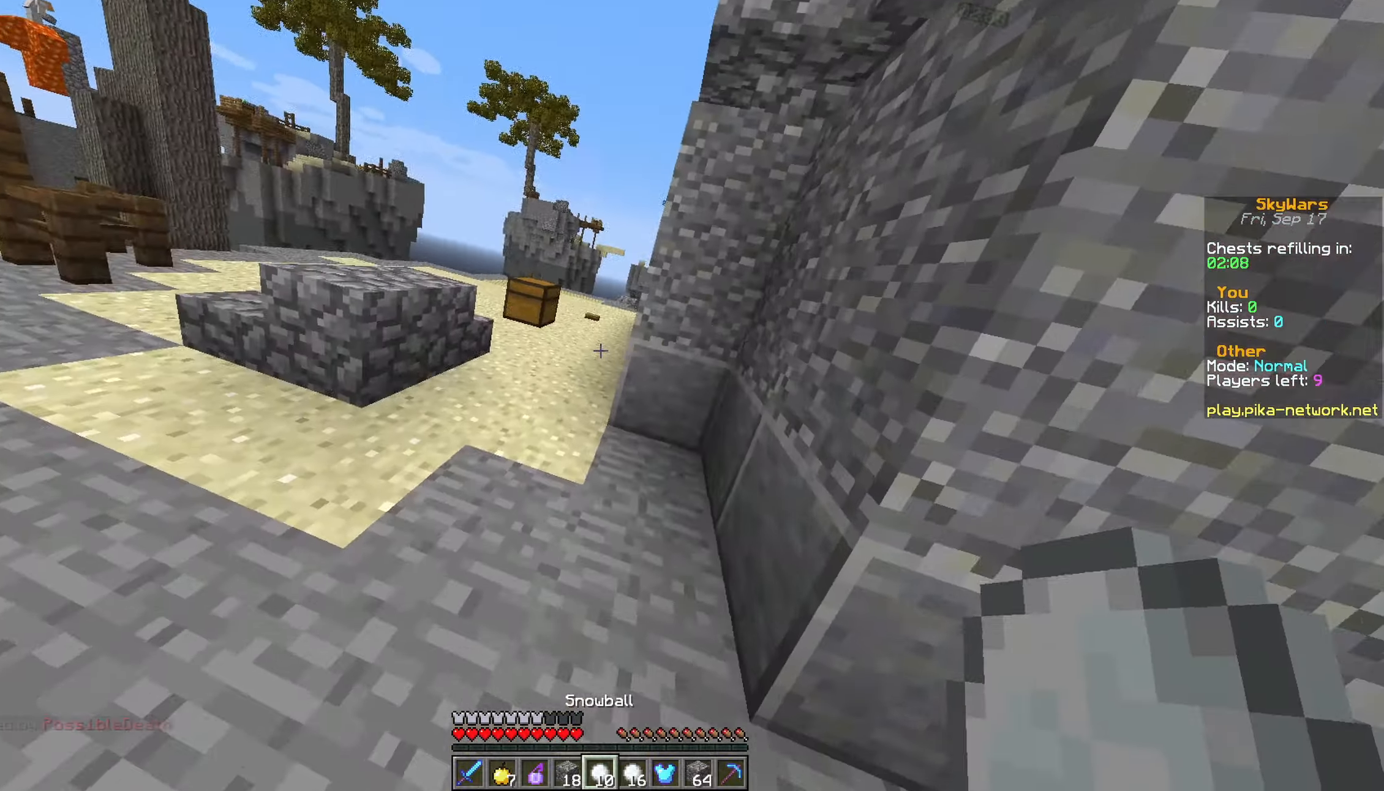
{"keys": ["w"], "mouse": [], "events": [[83, "a", "up"], [150, "space", "down"], [267, "a", "down"], [467, "a", "up"], [467, "space", "up"]]}
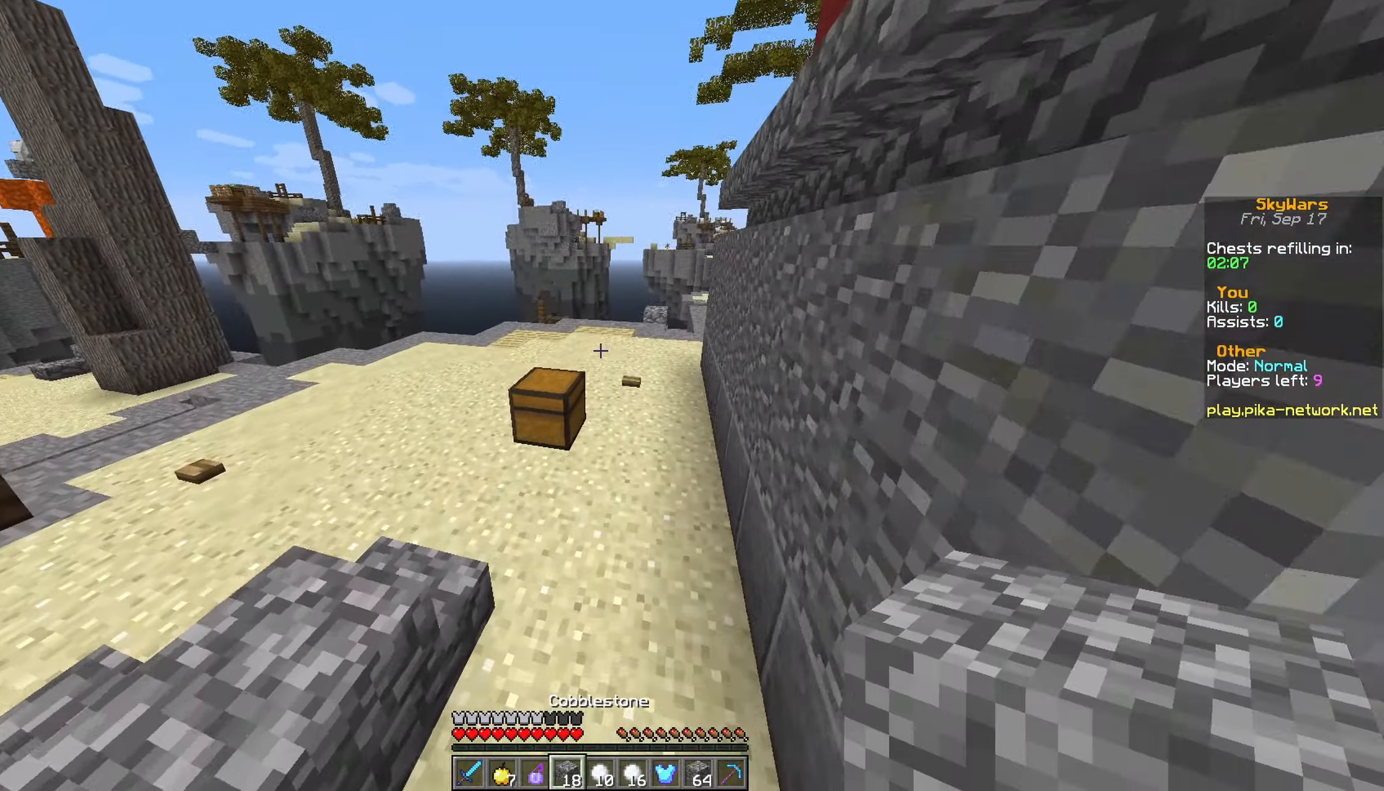
{"keys": [], "mouse": [], "events": [[200, "mouse_right", "down"], [300, "w", "up"], [350, "mouse_right", "up"]]}
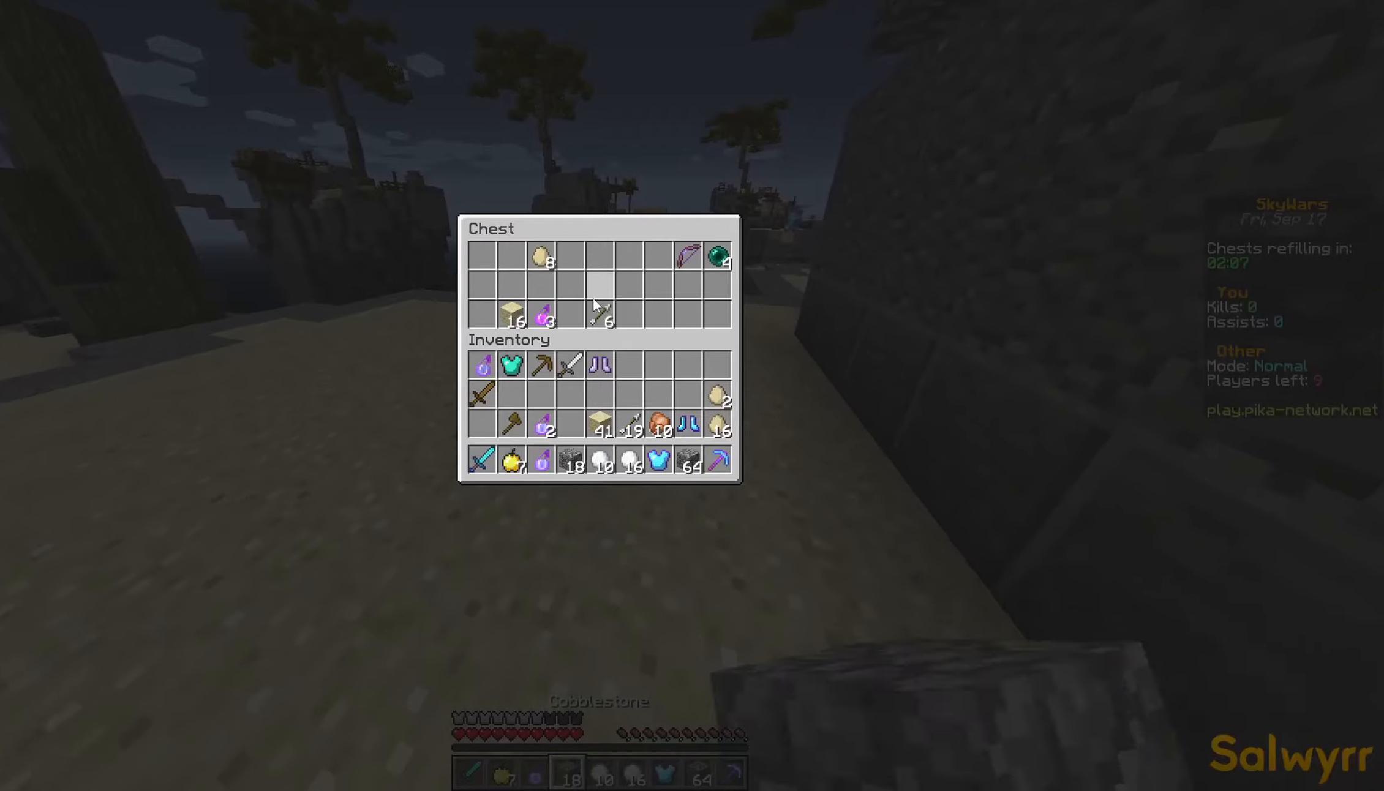
{"keys": [], "mouse": [], "events": []}
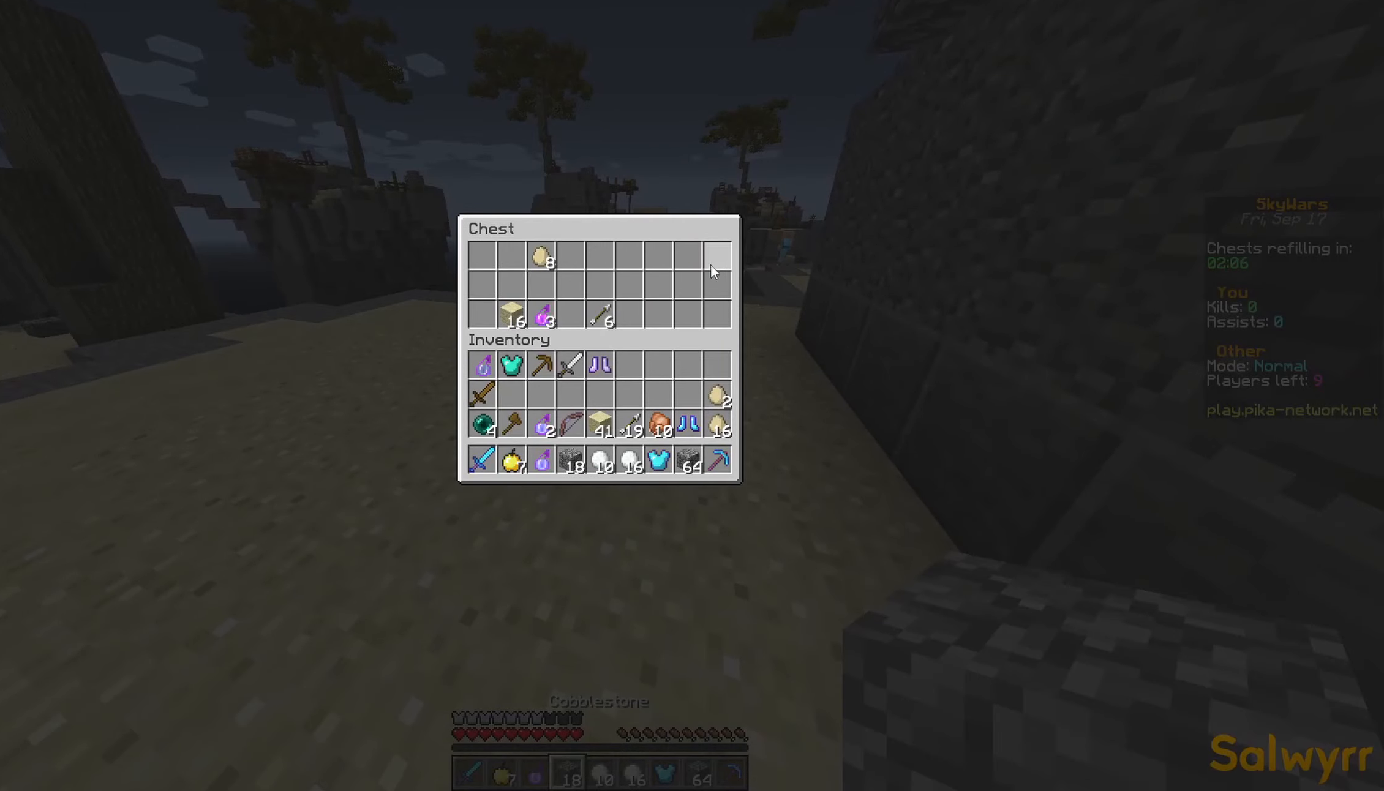
{"keys": [], "mouse": [], "events": []}
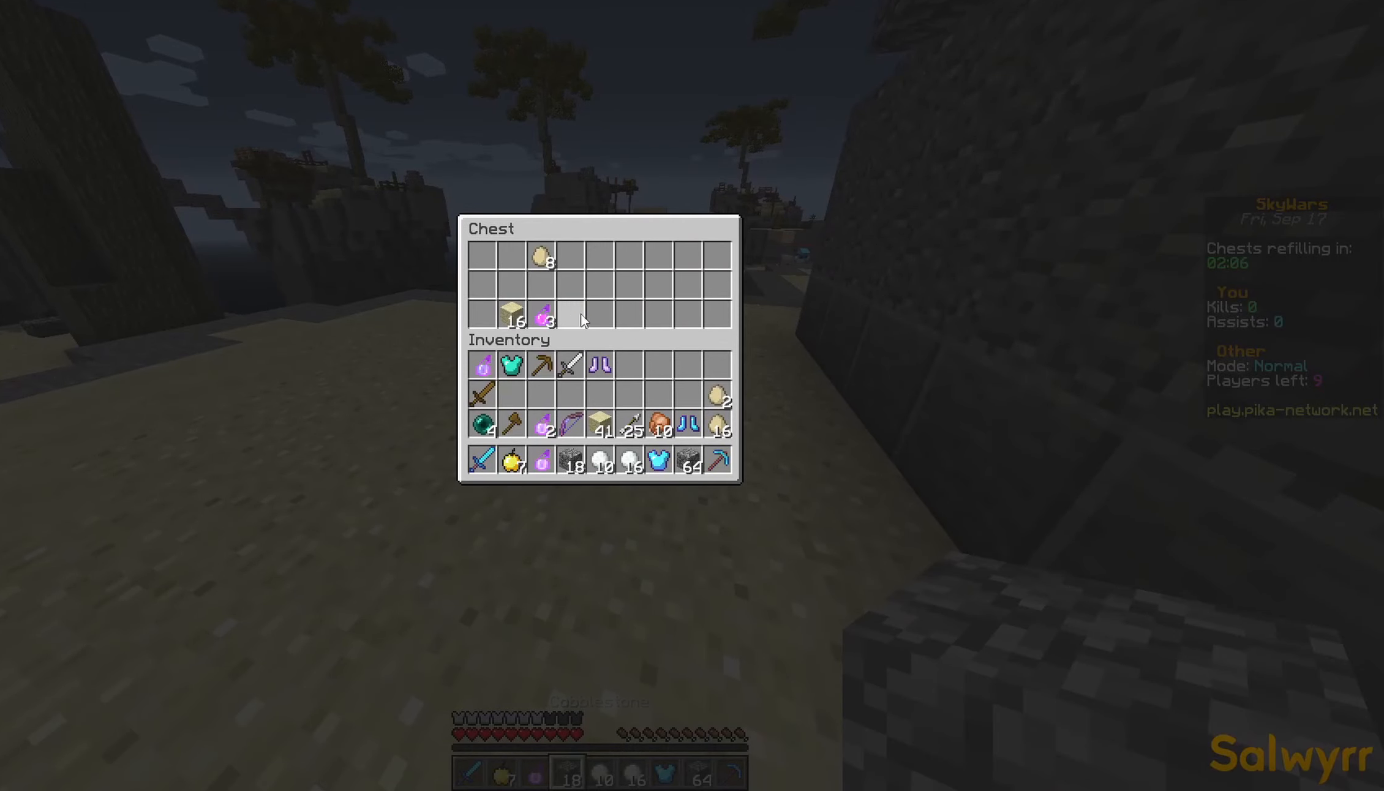
{"keys": [], "mouse": [], "events": []}
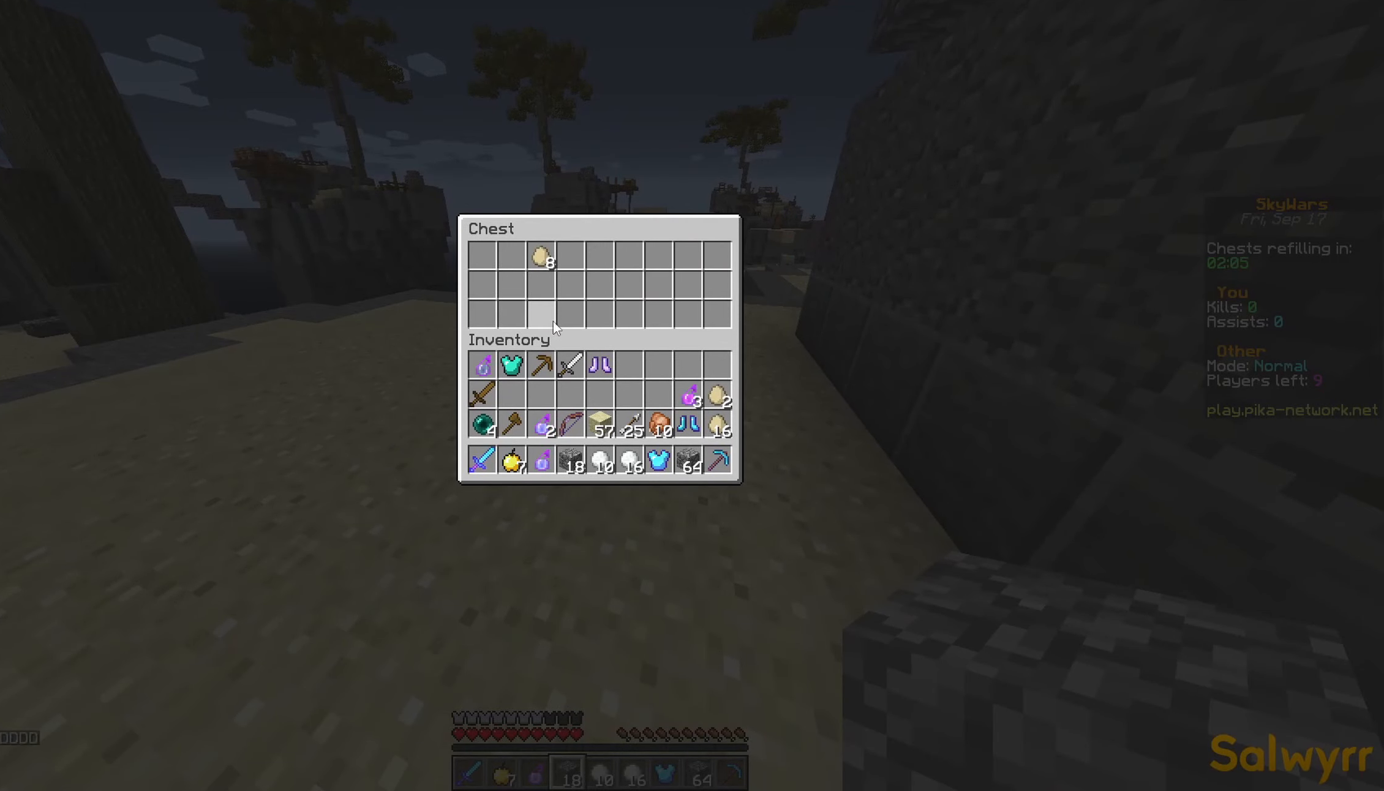
{"keys": [], "mouse": [], "events": []}